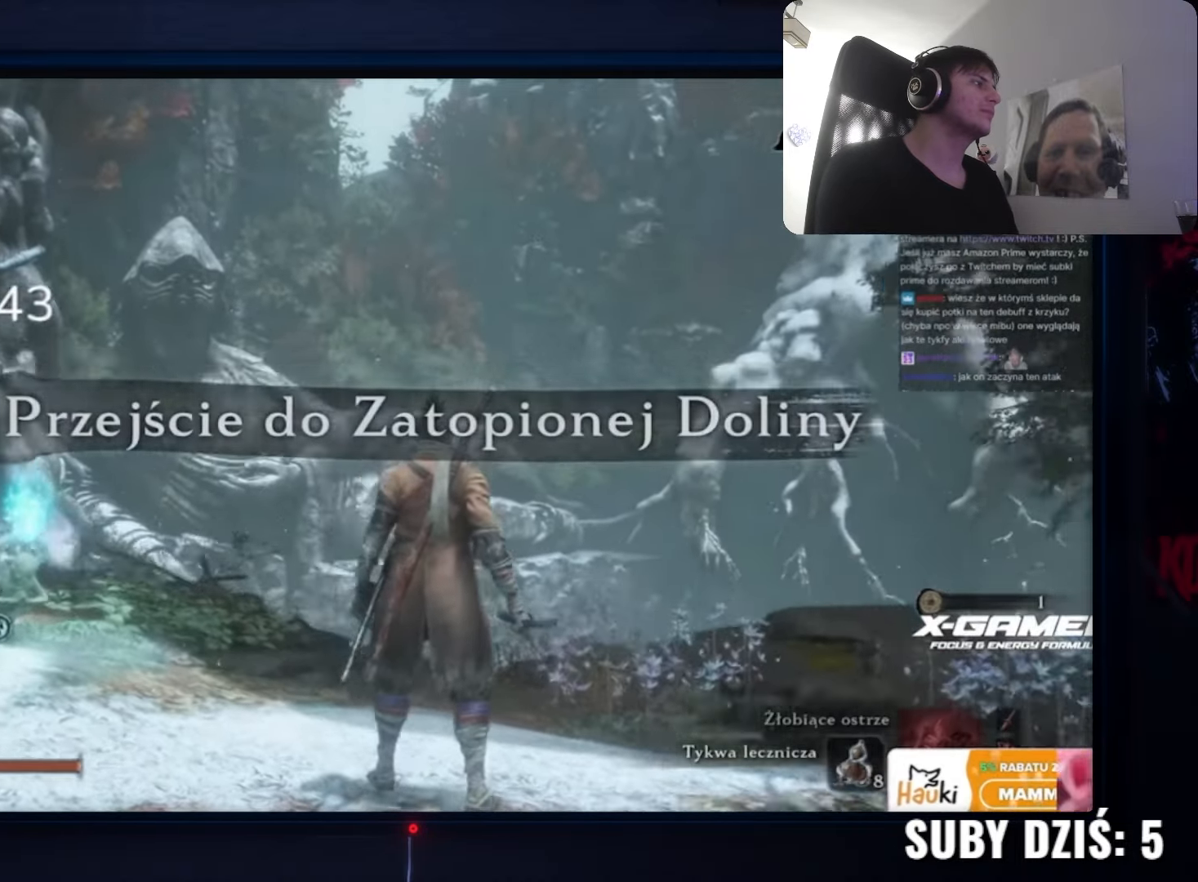
Gameplay with keyboard and mouse; each line is a JSON object with the keys and mouse buttons held at the frame after it. "events" lists presses ("down") and releases ("up") of "1", "2", "3", "4", "5", "a", "alt", "c", "caps_lock", "ctrl", "d", "e", "f", "g", "q", "r", "s", "shift", "space", "t", "tab", "v", "w", "x", "z" and "mouse_wheel" between this image and that frame as [ms after this image, input, new state], when the widget could be followed in between. "mouse_wheel" = the "wheel" button of the "mouse" list. No other keys are recorded. "wheel" means that the mouse wheel is clicked or scrolled. Not read: mouse_move.
{"keys": ["w"], "mouse": [], "events": [[317, "w", "down"]]}
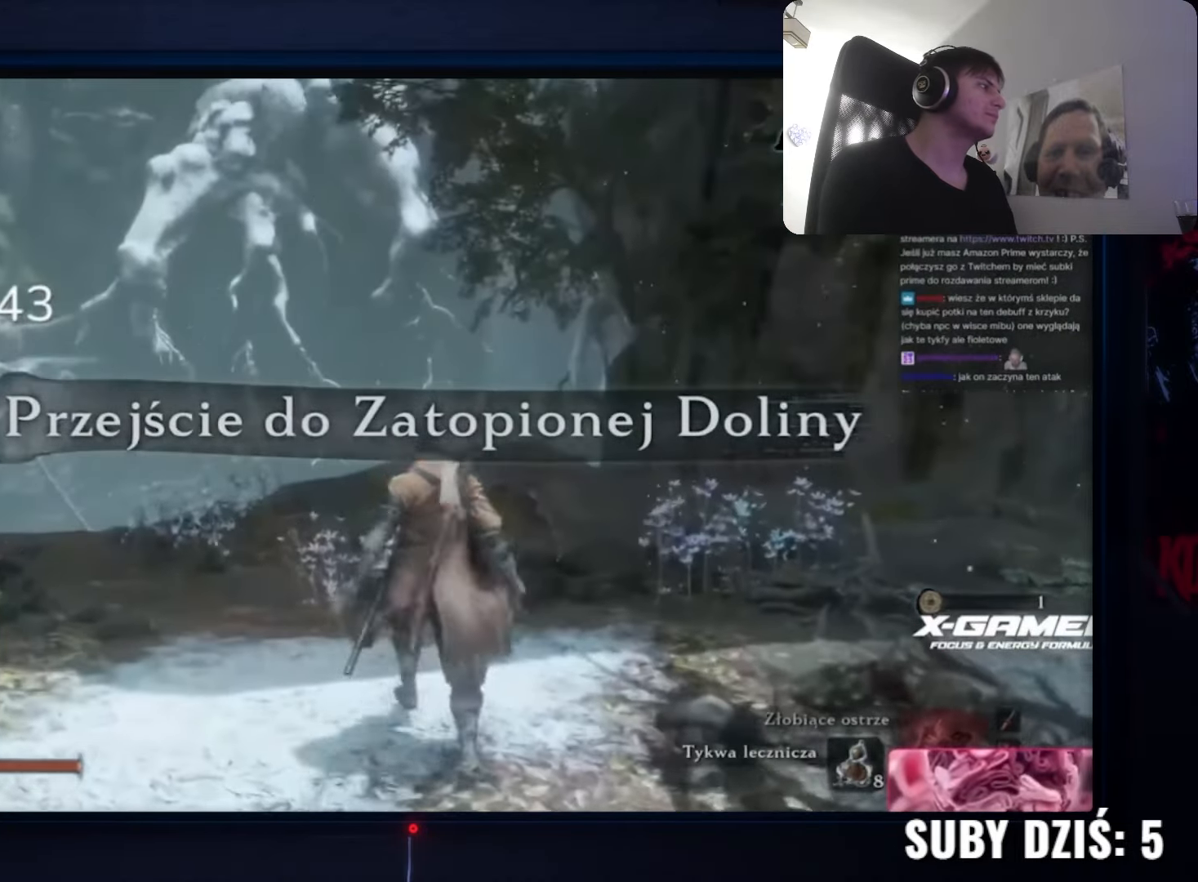
{"keys": ["space", "w"], "mouse": [], "events": [[433, "space", "down"]]}
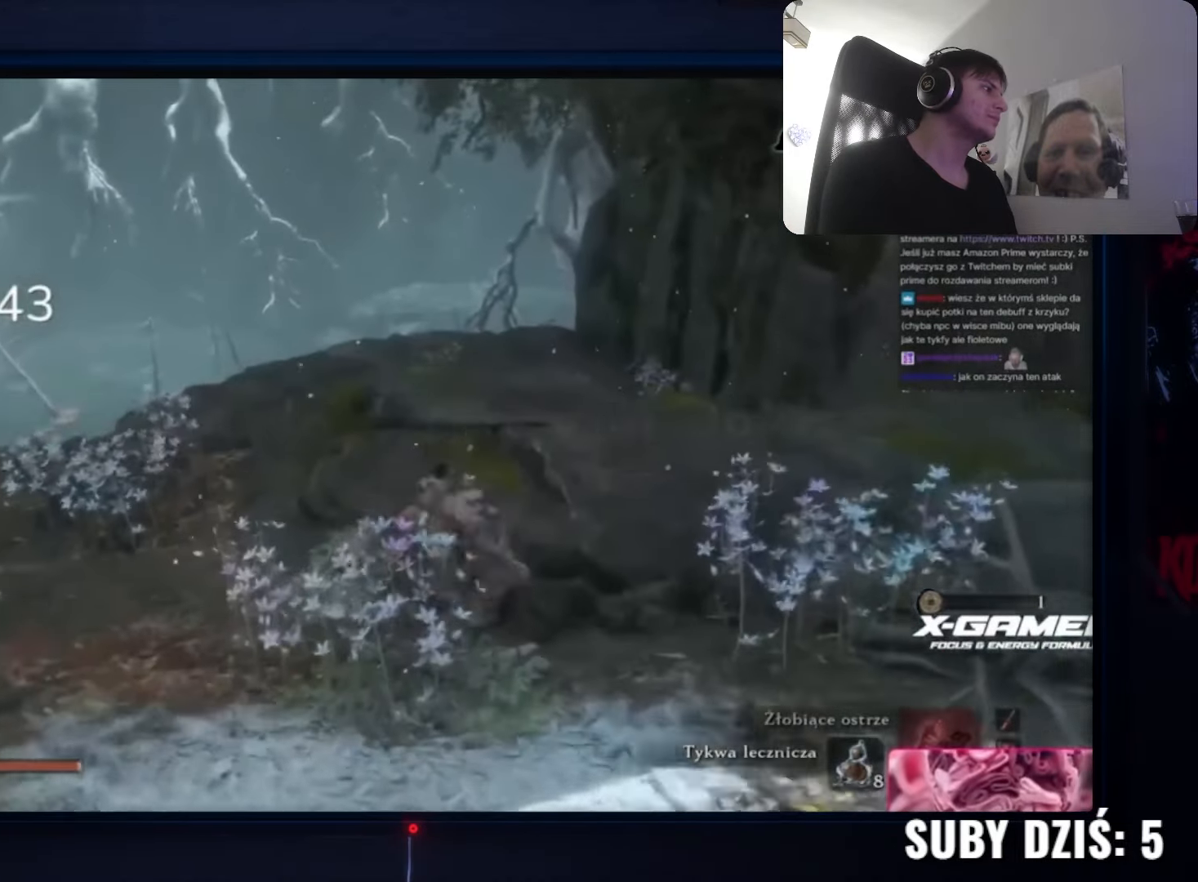
{"keys": ["space", "w"], "mouse": [], "events": []}
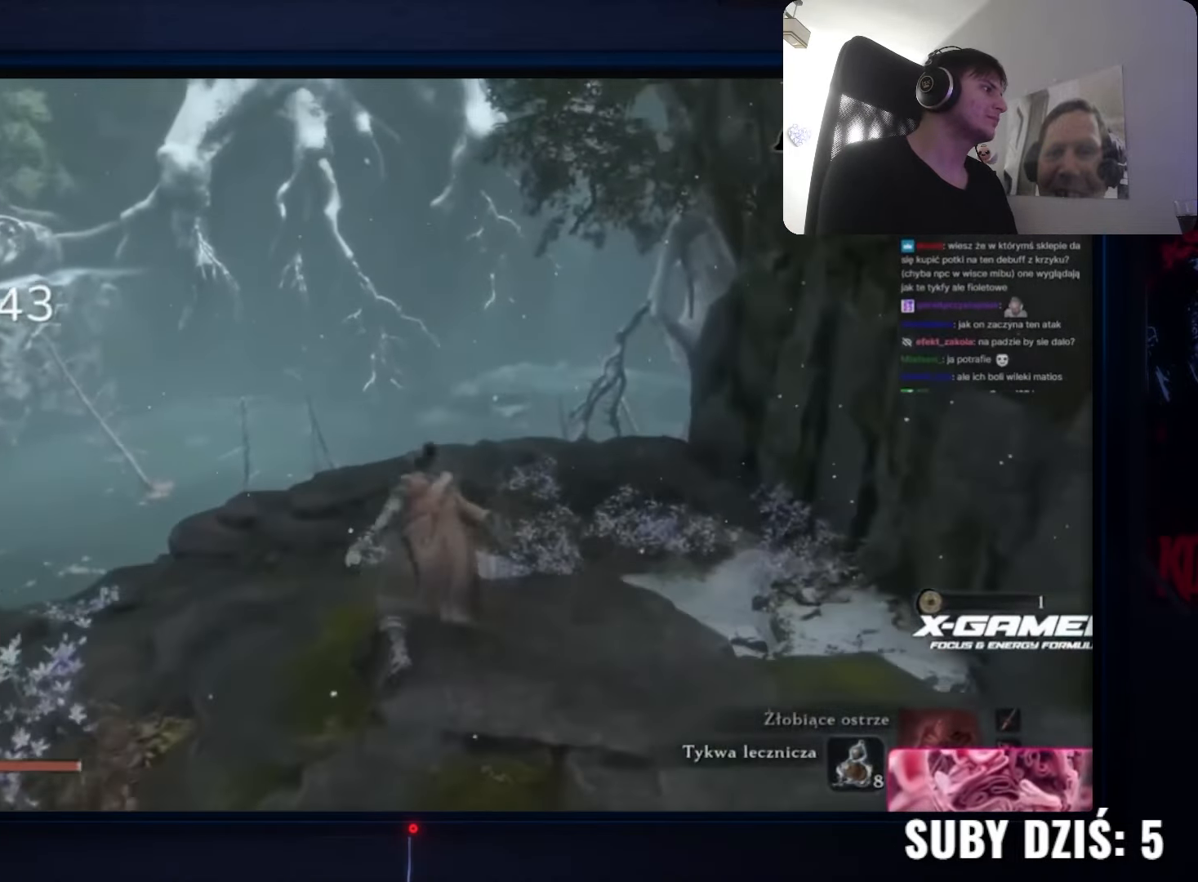
{"keys": ["space", "w"], "mouse": [], "events": []}
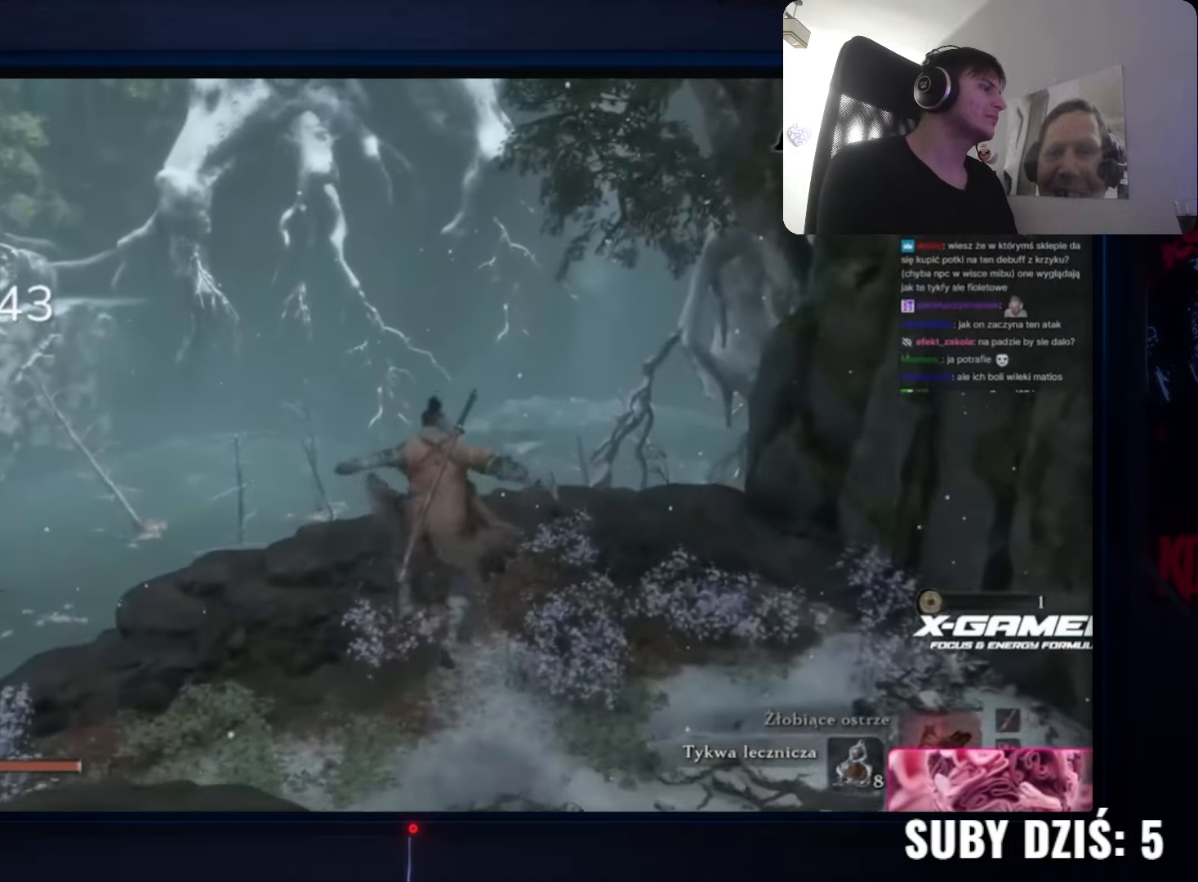
{"keys": ["space", "w"], "mouse": [], "events": []}
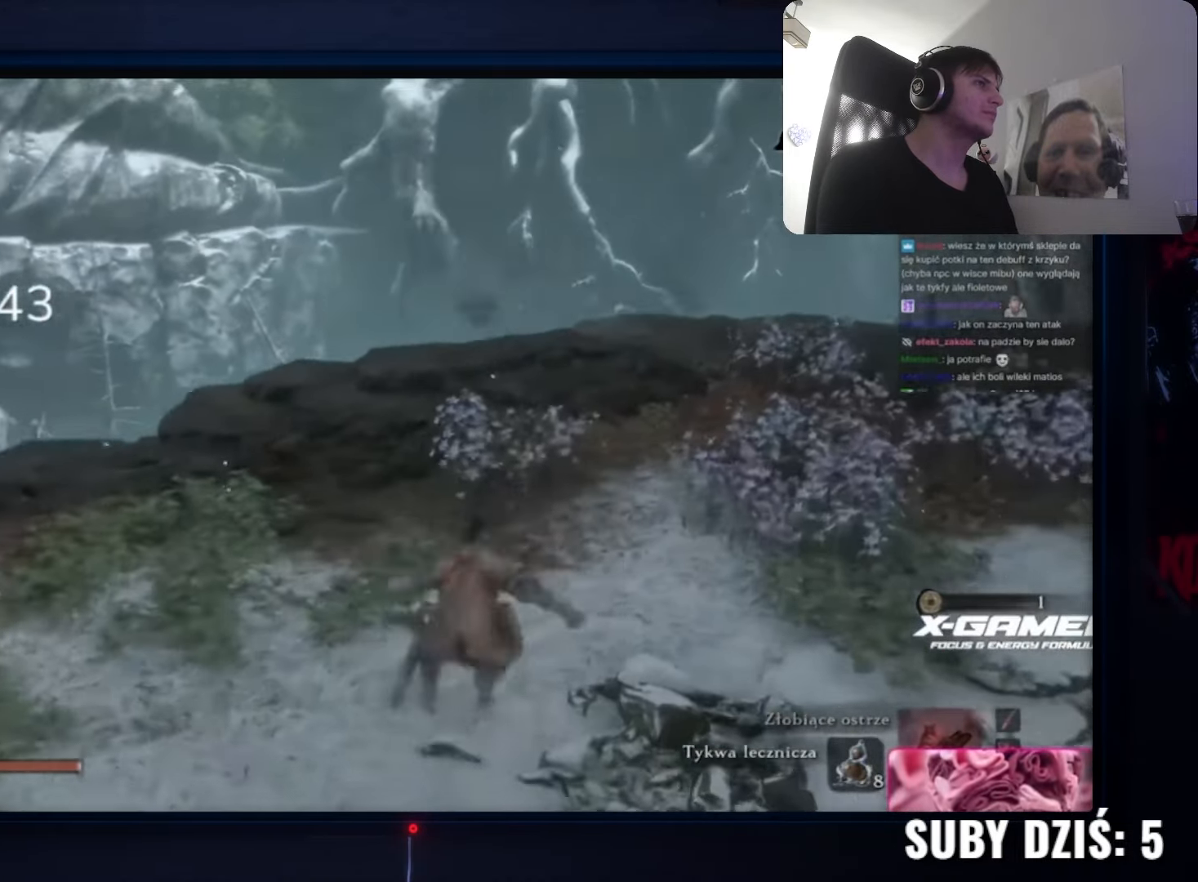
{"keys": ["space", "w"], "mouse": [], "events": []}
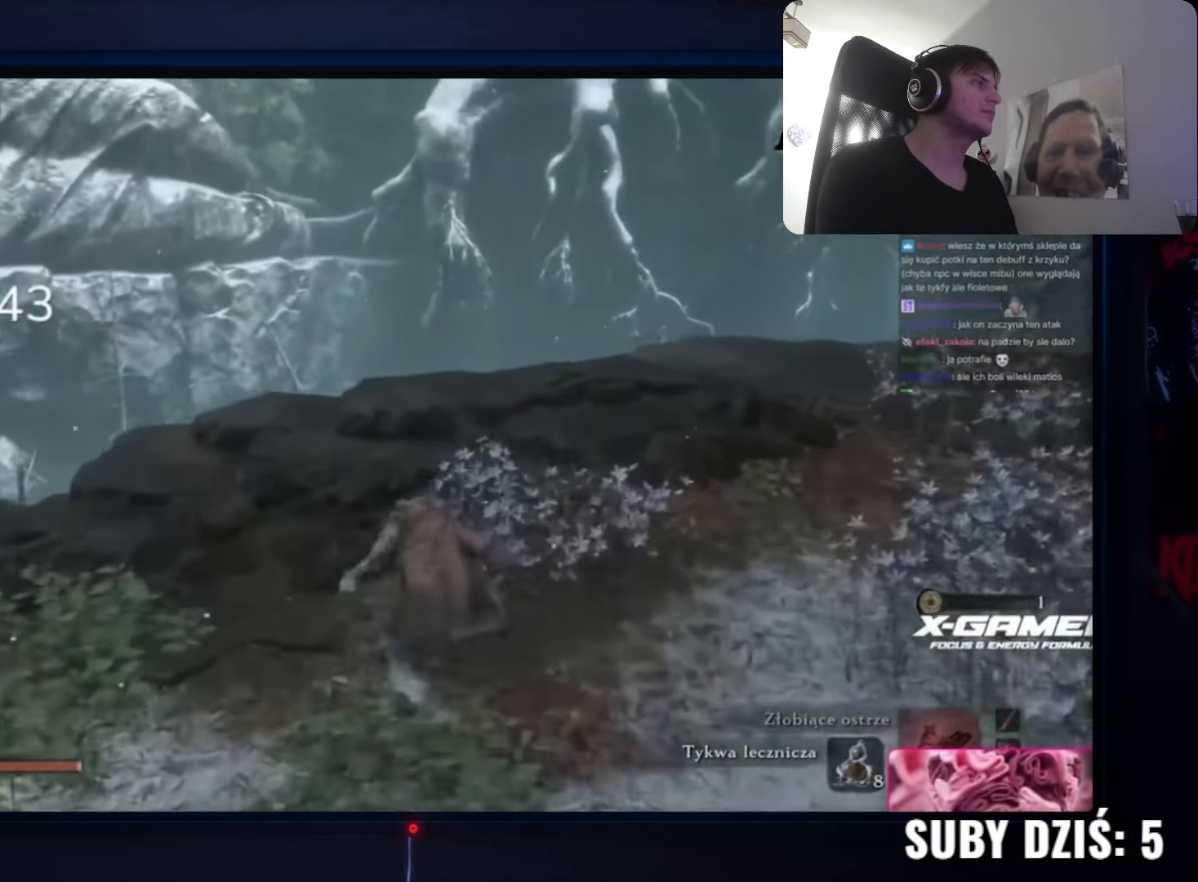
{"keys": ["space", "w"], "mouse": [], "events": []}
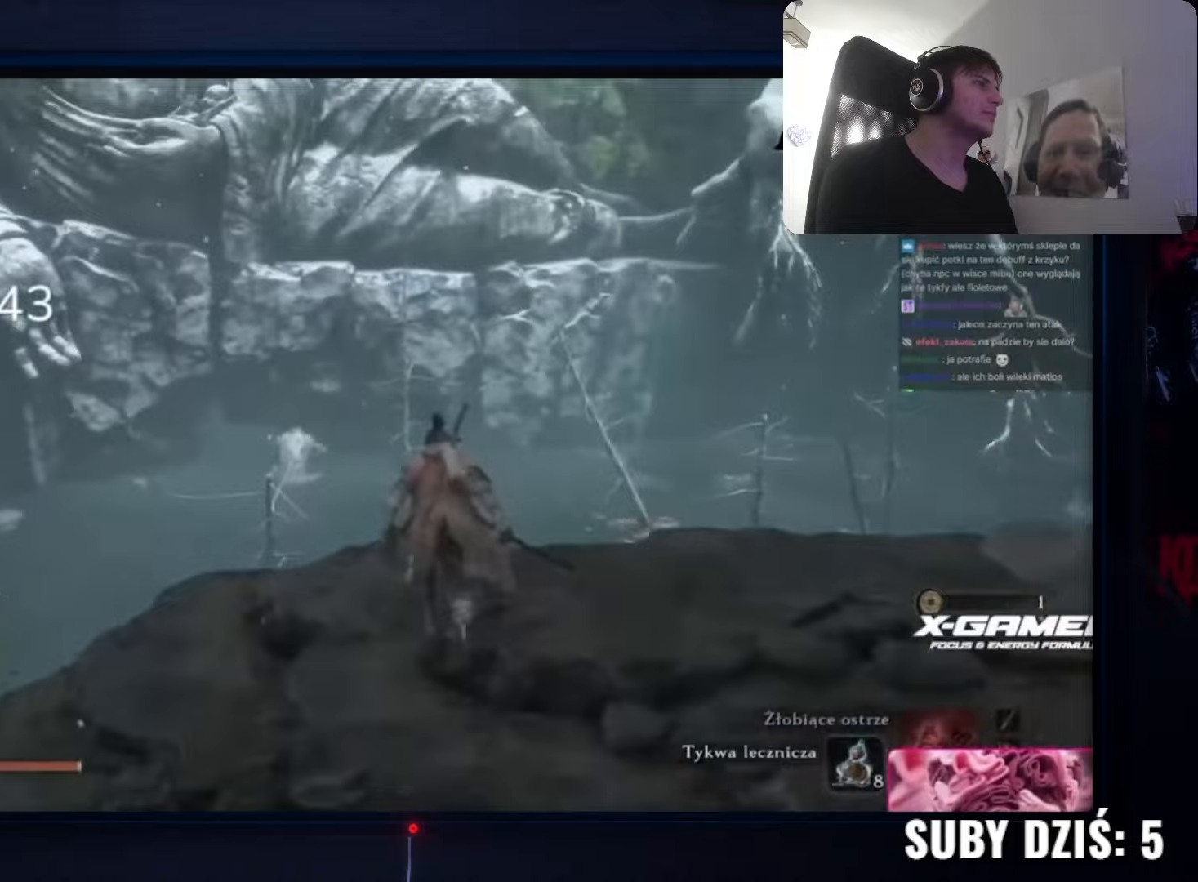
{"keys": ["space", "w"], "mouse": [], "events": [[350, "mouse_wheel", "down"], [417, "mouse_wheel", "up"]]}
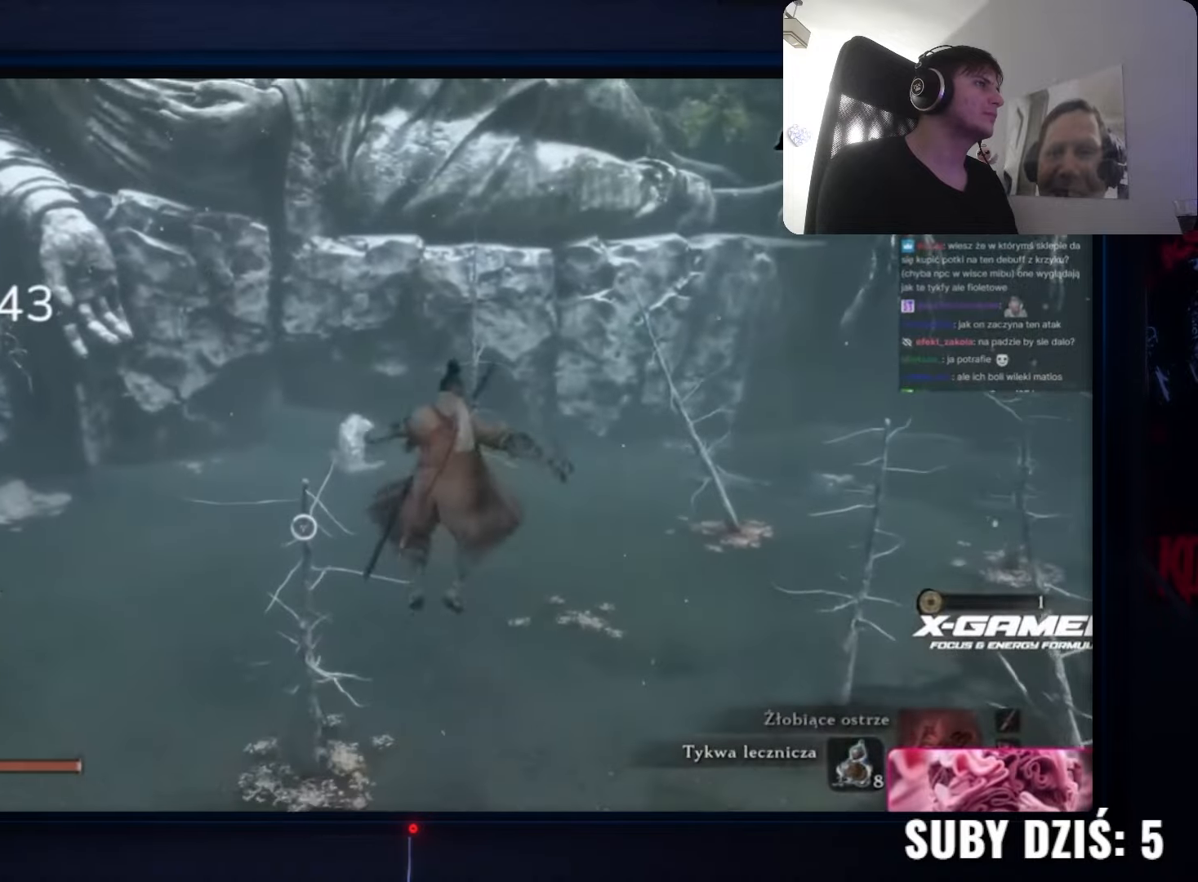
{"keys": ["f", "space", "w"], "mouse": [], "events": [[383, "f", "down"]]}
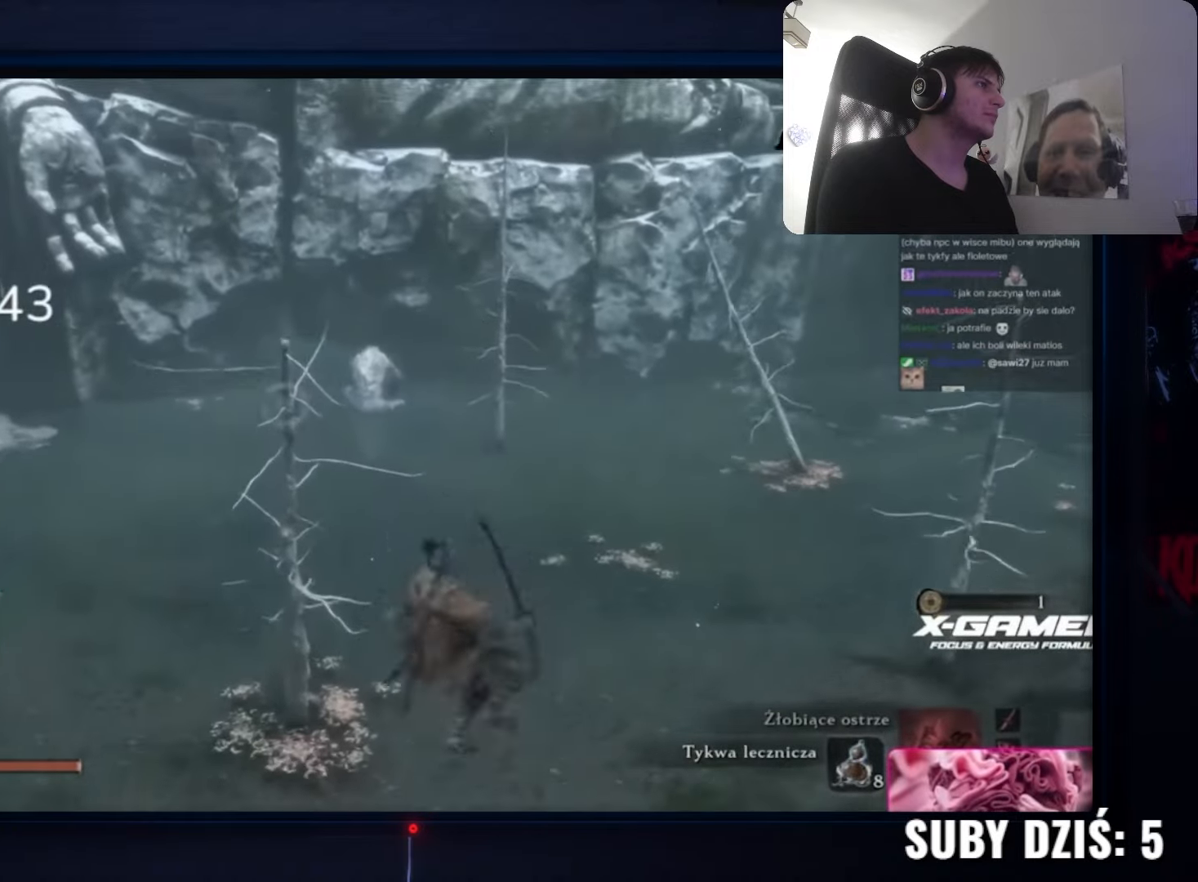
{"keys": ["space", "w"], "mouse": [], "events": [[50, "f", "up"], [133, "f", "down"], [217, "f", "up"], [300, "f", "down"], [417, "f", "up"]]}
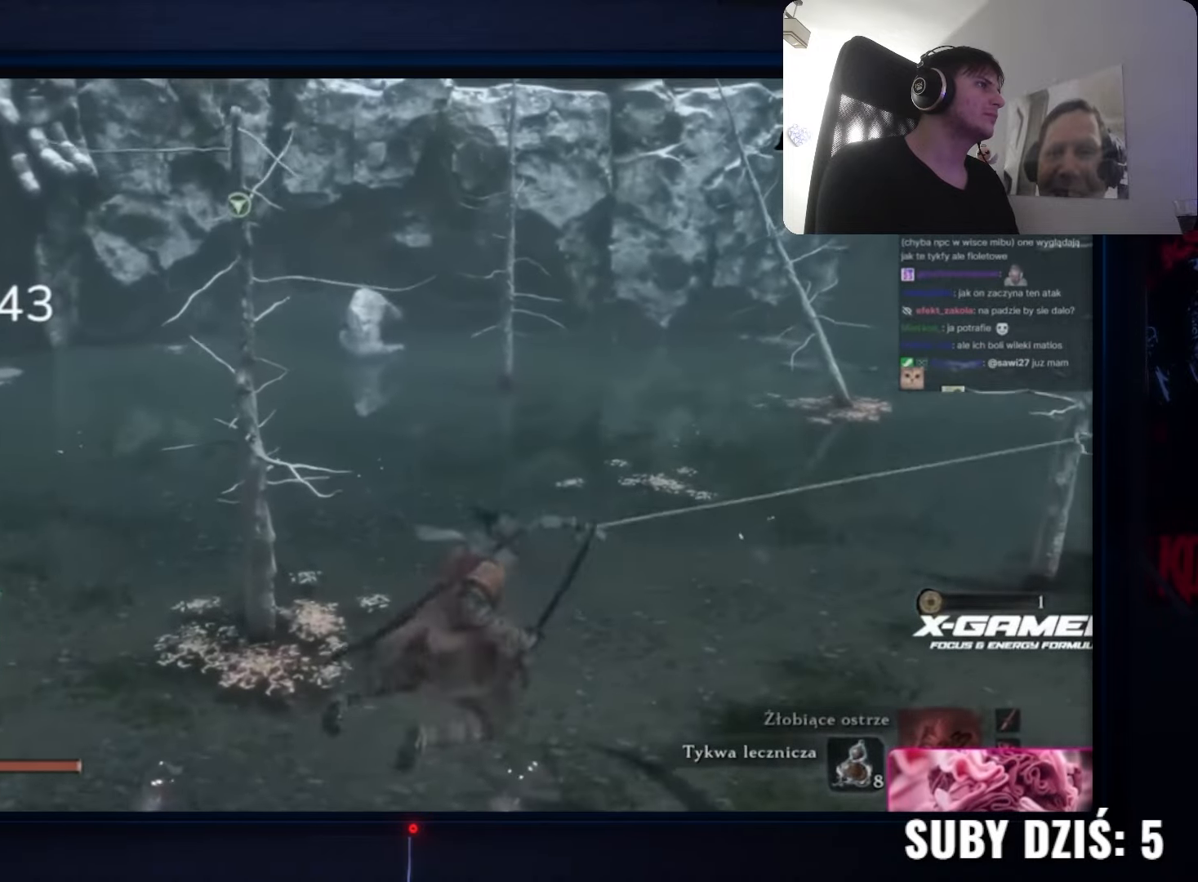
{"keys": ["a", "space", "w"], "mouse": [], "events": [[233, "f", "down"], [317, "a", "down"], [367, "f", "up"]]}
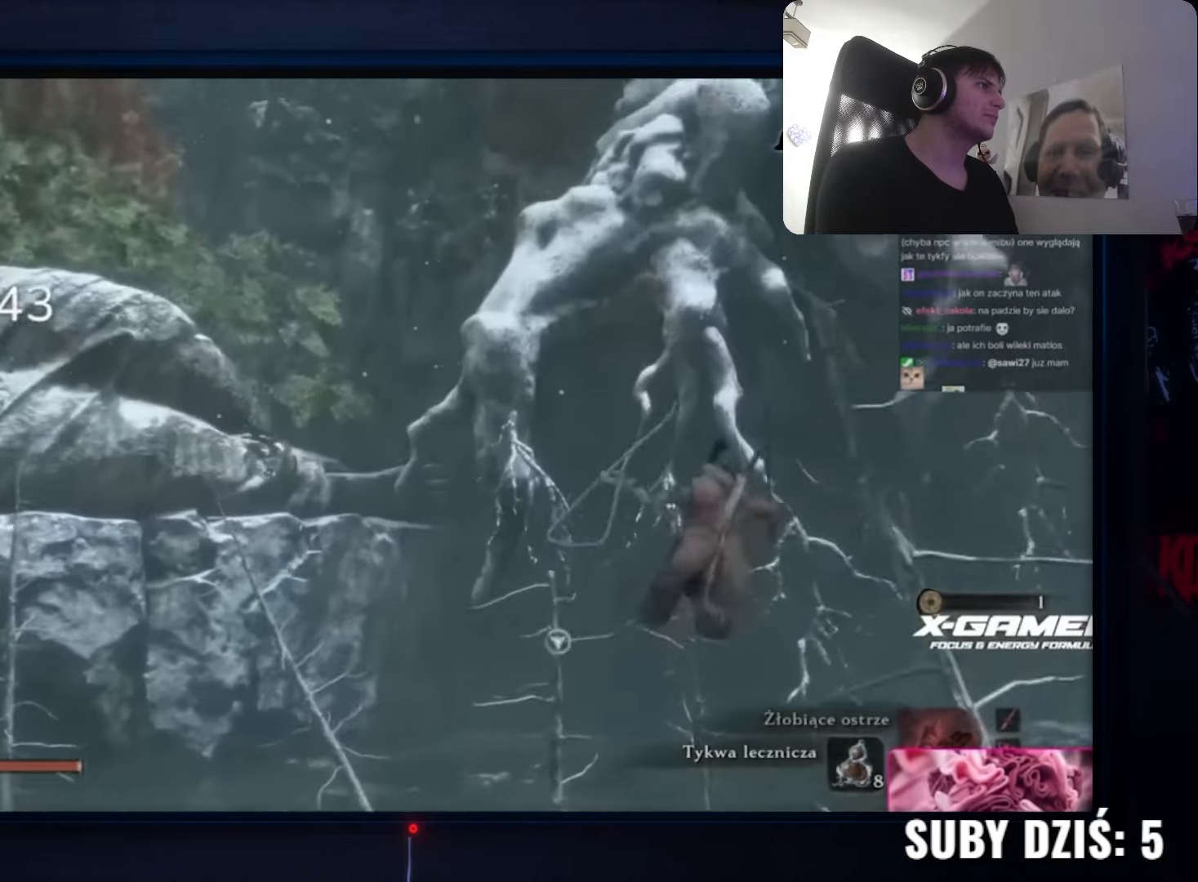
{"keys": ["a", "f", "space", "w"], "mouse": [], "events": [[17, "f", "down"], [83, "f", "up"], [183, "f", "down"], [300, "f", "up"], [433, "f", "down"]]}
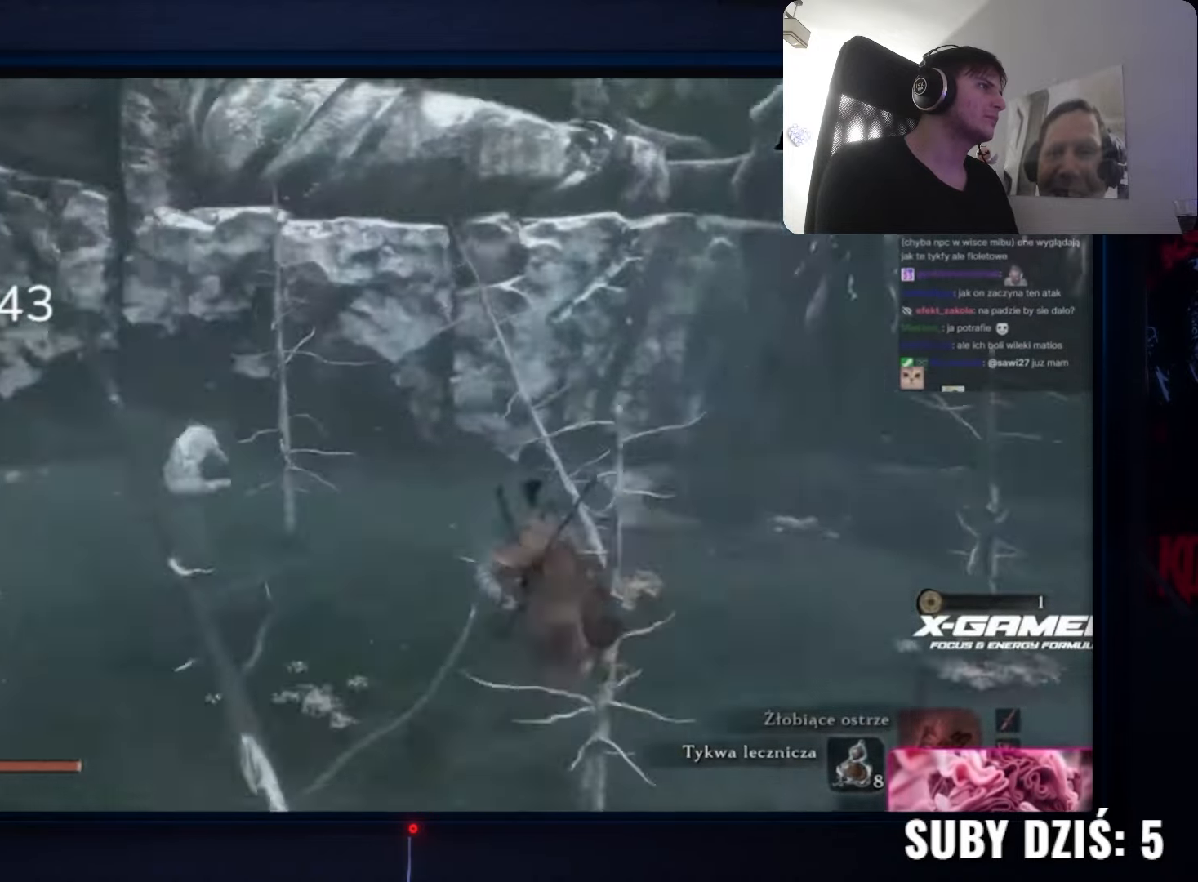
{"keys": ["a", "space", "w"], "mouse": [], "events": [[67, "f", "up"], [200, "f", "down"], [283, "f", "up"], [383, "f", "down"], [483, "f", "up"]]}
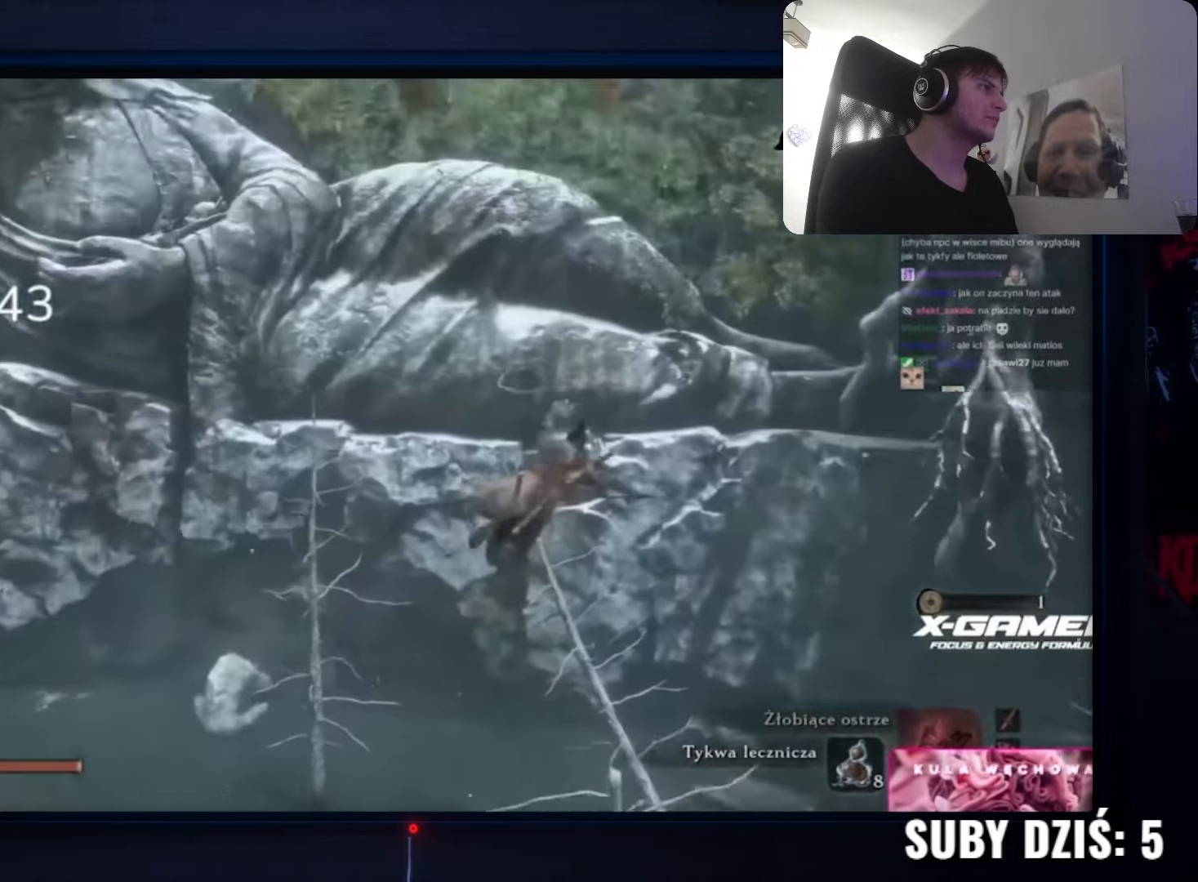
{"keys": ["a", "space", "w"], "mouse": [], "events": [[150, "f", "down"], [283, "f", "up"], [350, "f", "down"], [467, "f", "up"]]}
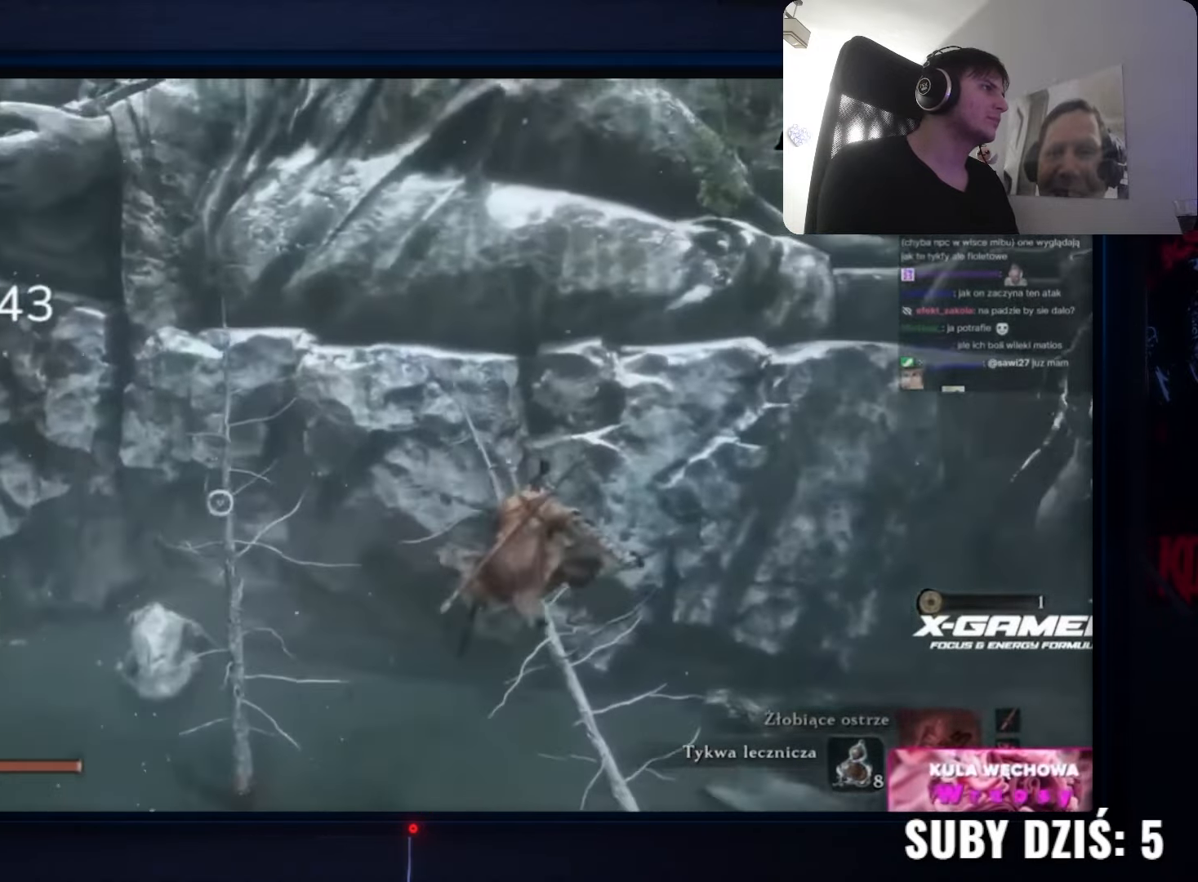
{"keys": ["a", "f", "space", "w"], "mouse": [], "events": [[50, "f", "down"], [183, "f", "up"], [283, "f", "down"], [400, "f", "up"], [467, "f", "down"]]}
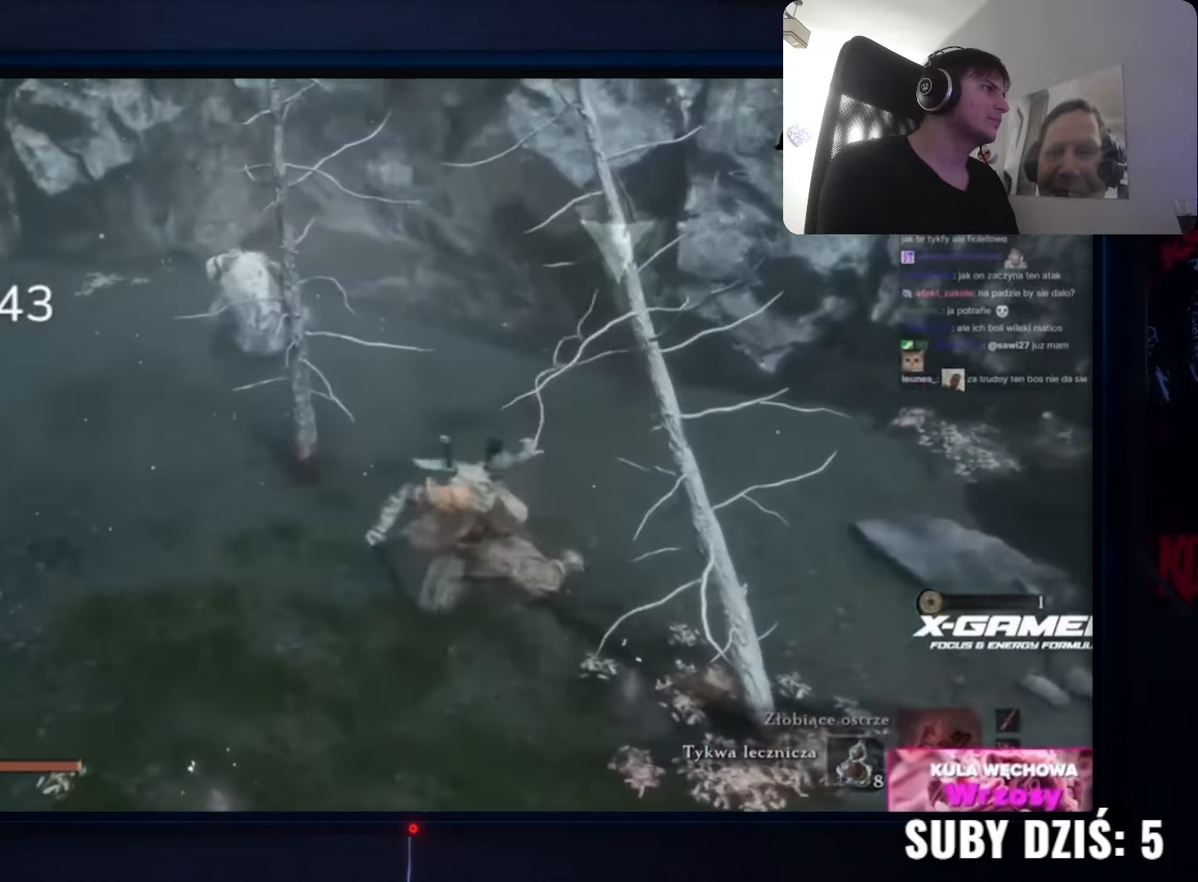
{"keys": ["a", "space", "w"], "mouse": [], "events": [[133, "f", "up"], [200, "f", "down"], [283, "f", "up"], [400, "f", "down"], [500, "f", "up"]]}
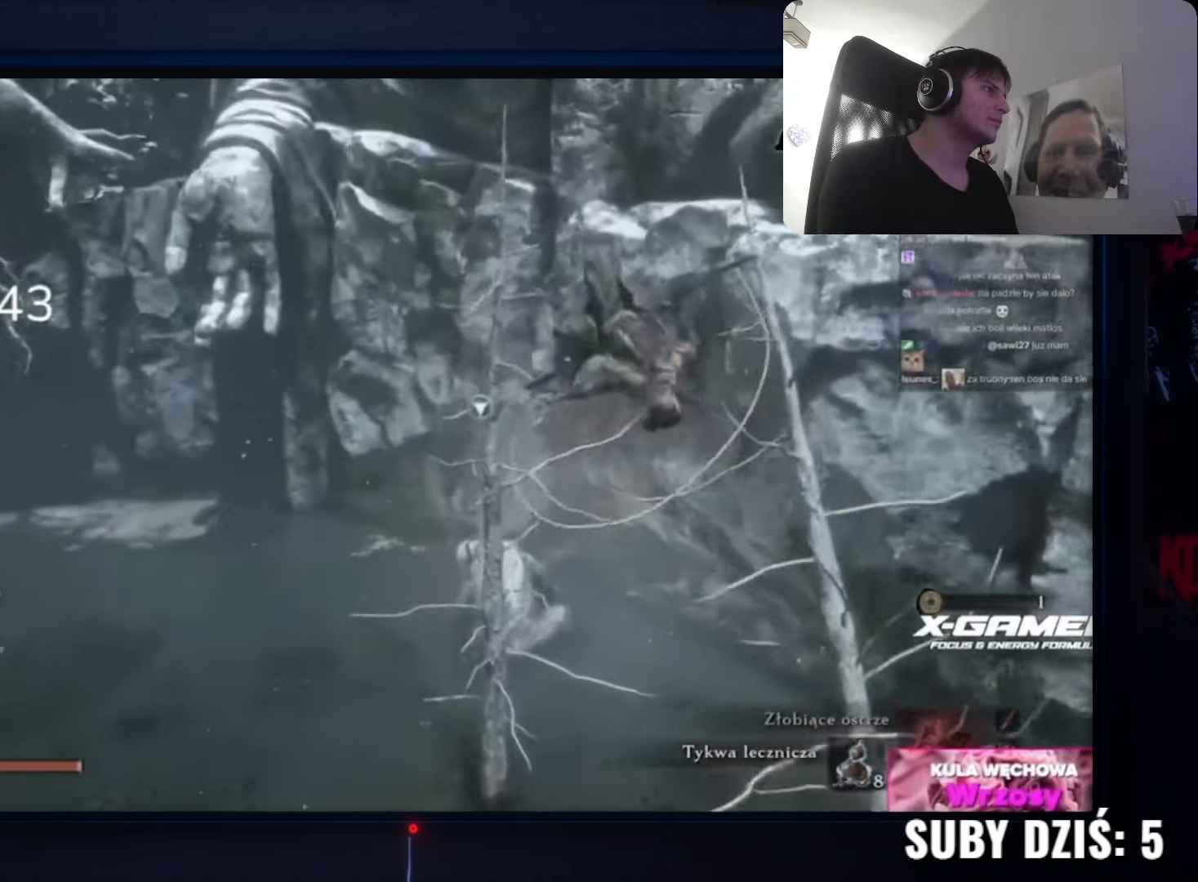
{"keys": ["a", "space", "w"], "mouse": [], "events": [[67, "f", "down"], [183, "f", "up"], [283, "f", "down"], [417, "f", "up"]]}
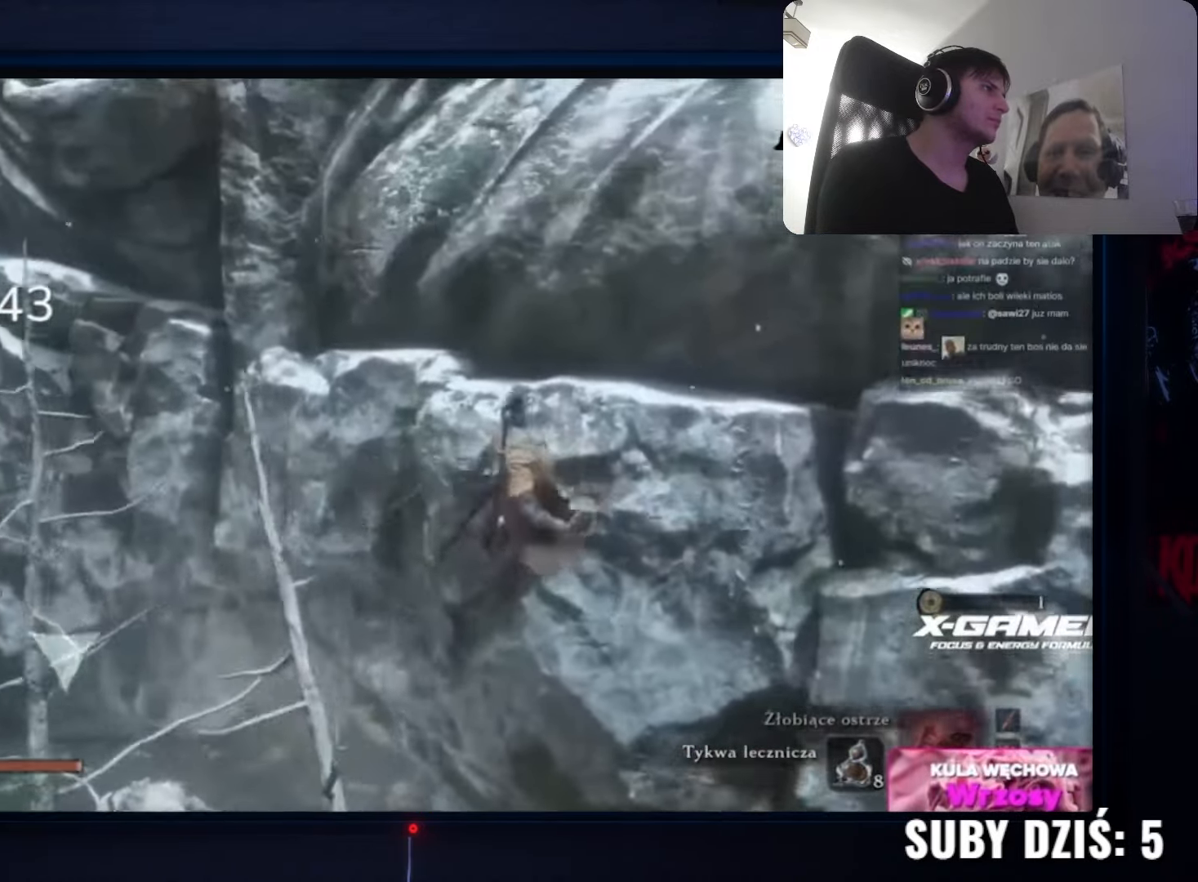
{"keys": ["w"], "mouse": [], "events": [[433, "space", "up"], [467, "a", "up"]]}
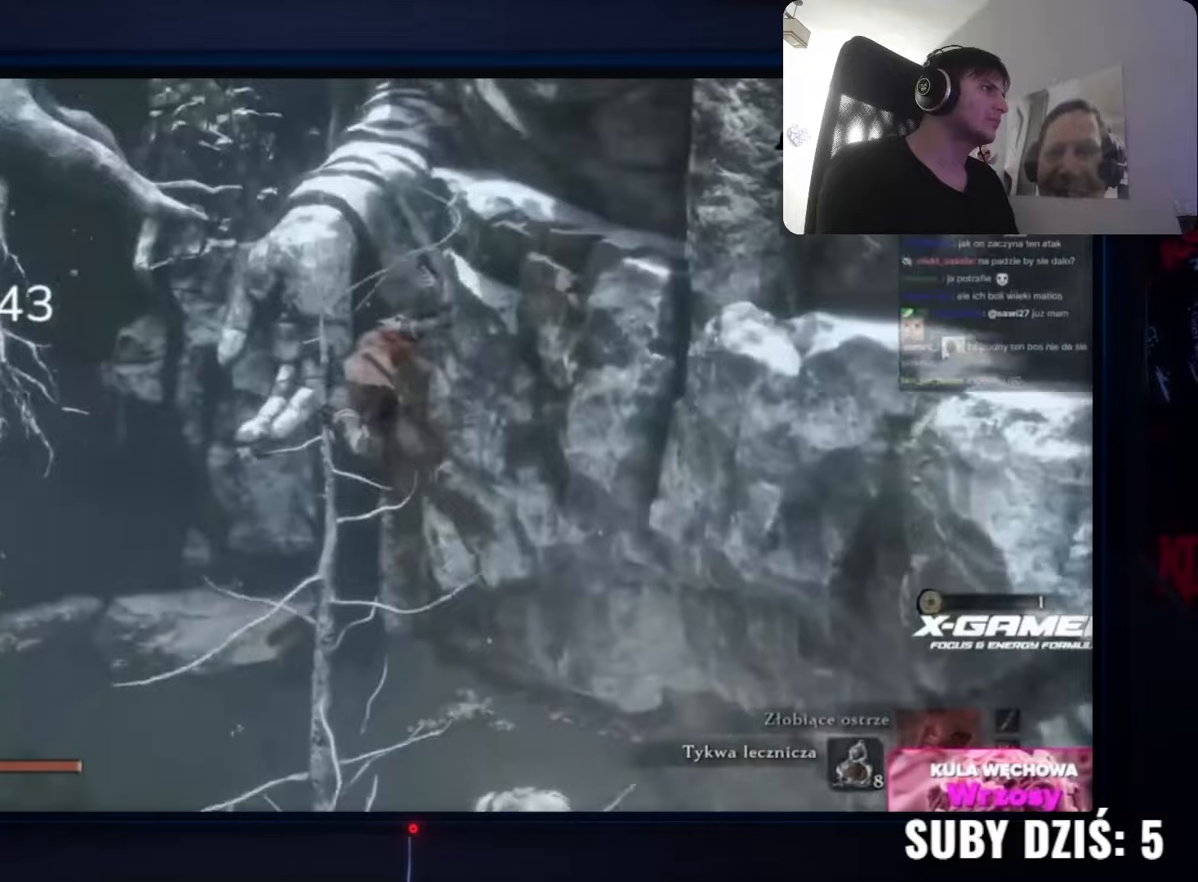
{"keys": ["d"], "mouse": [], "events": [[167, "d", "down"], [217, "w", "up"]]}
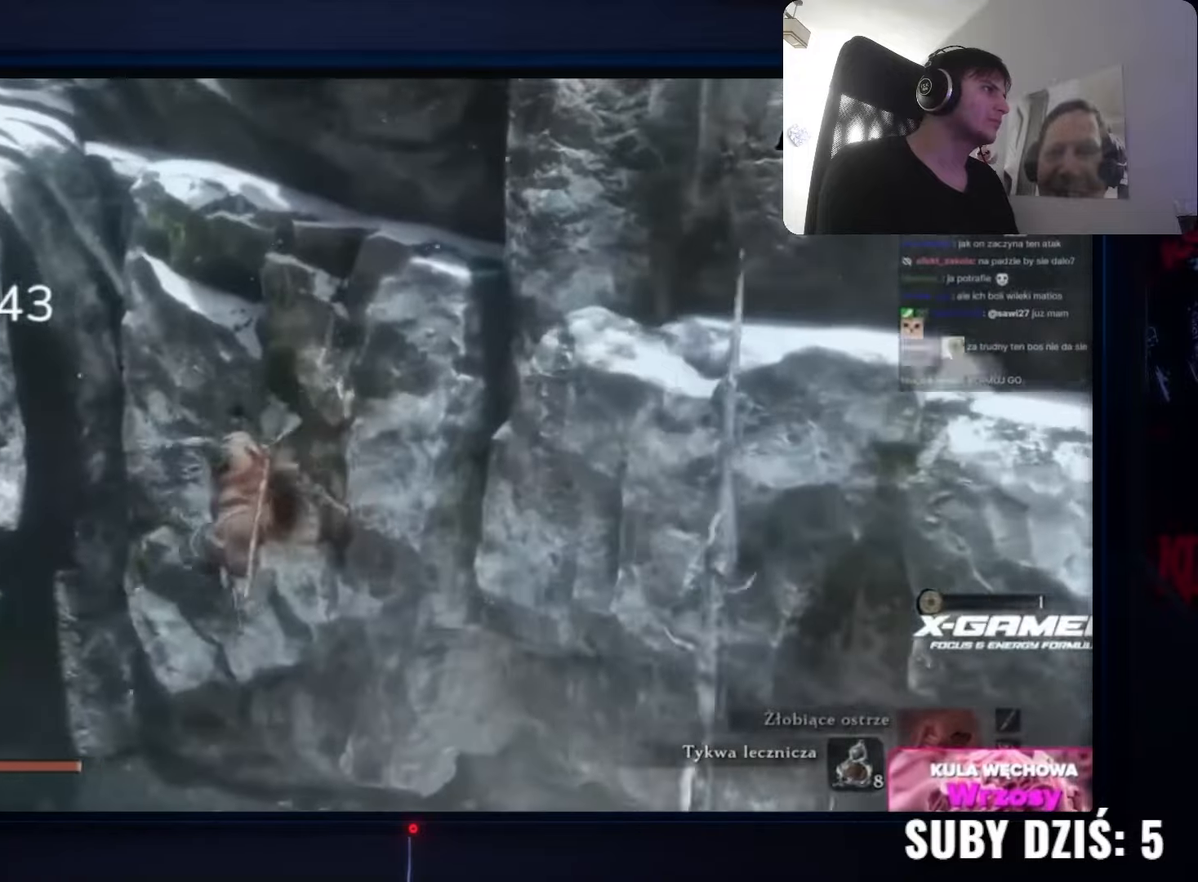
{"keys": ["d", "w"], "mouse": [], "events": [[350, "w", "down"]]}
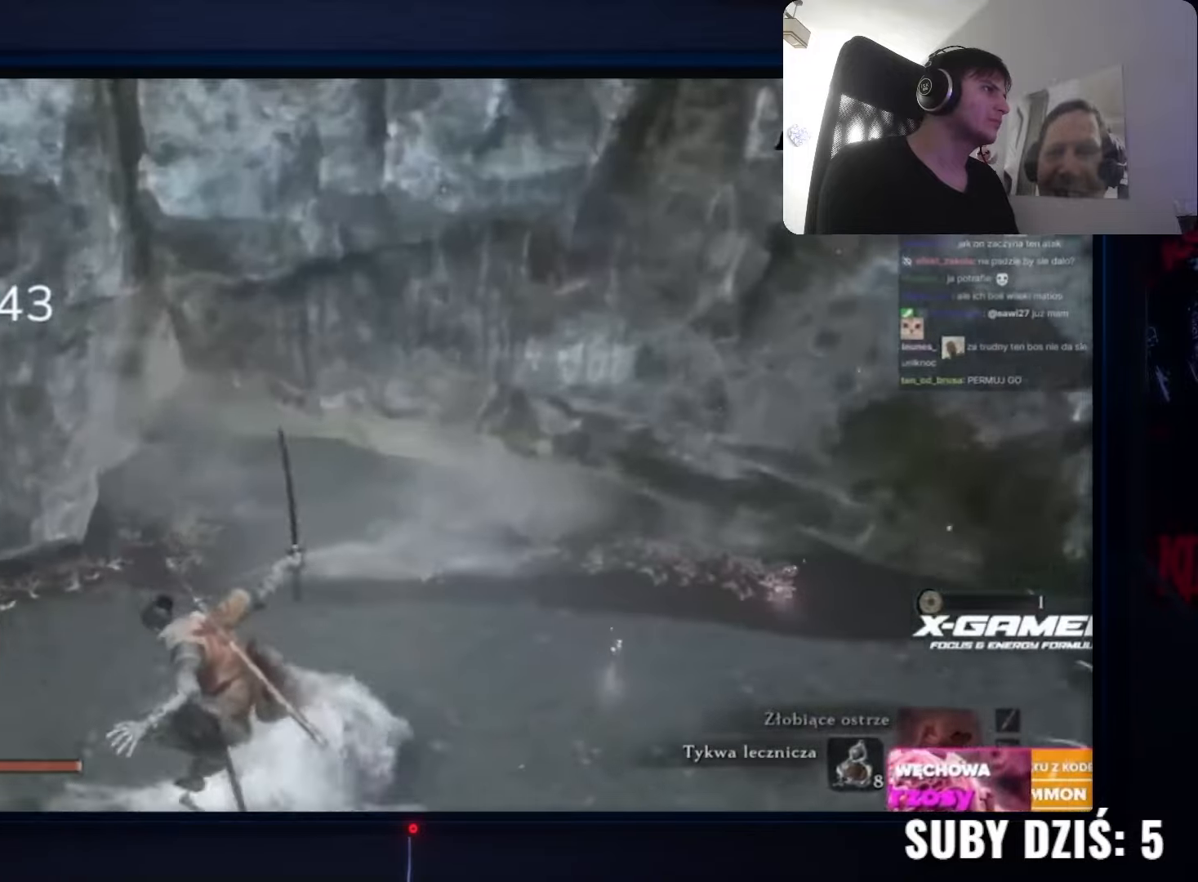
{"keys": ["w"], "mouse": [], "events": [[250, "d", "up"]]}
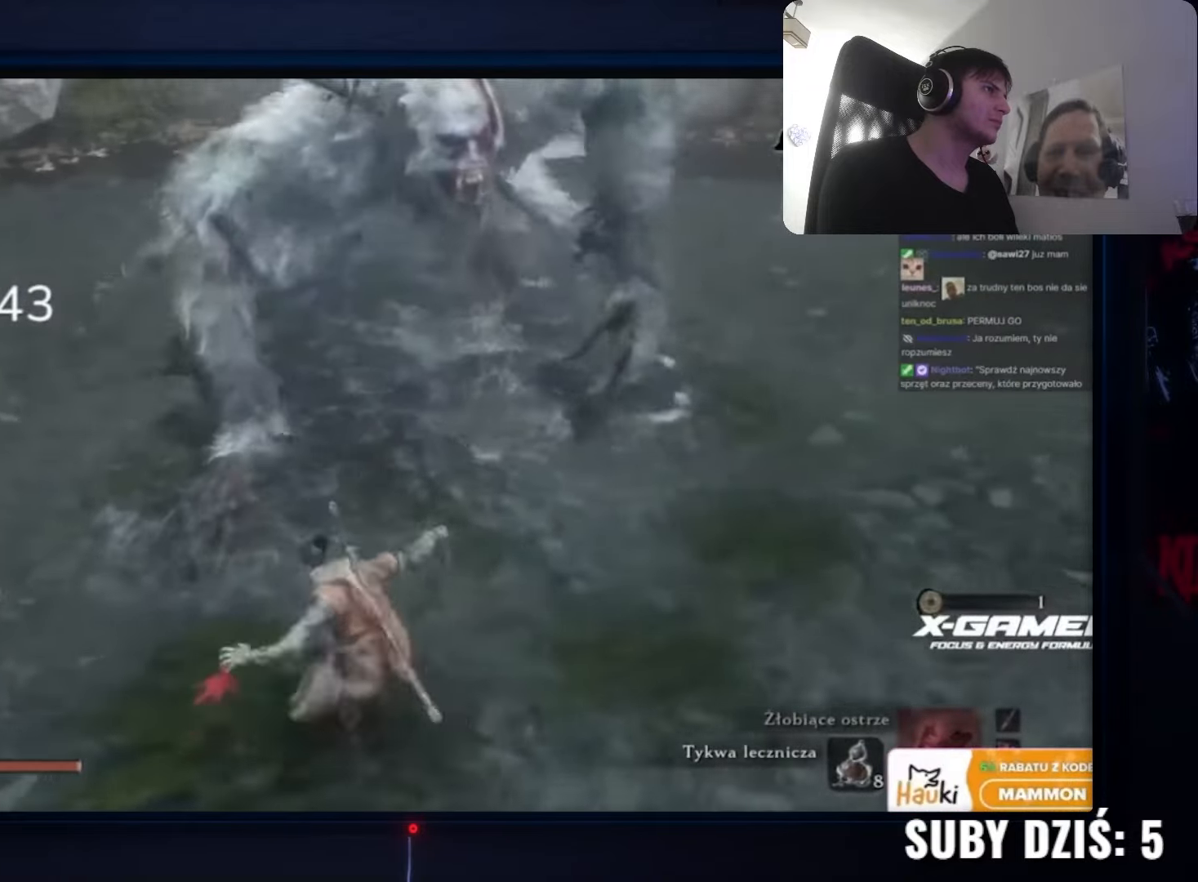
{"keys": ["a", "w"], "mouse": [], "events": [[350, "a", "down"]]}
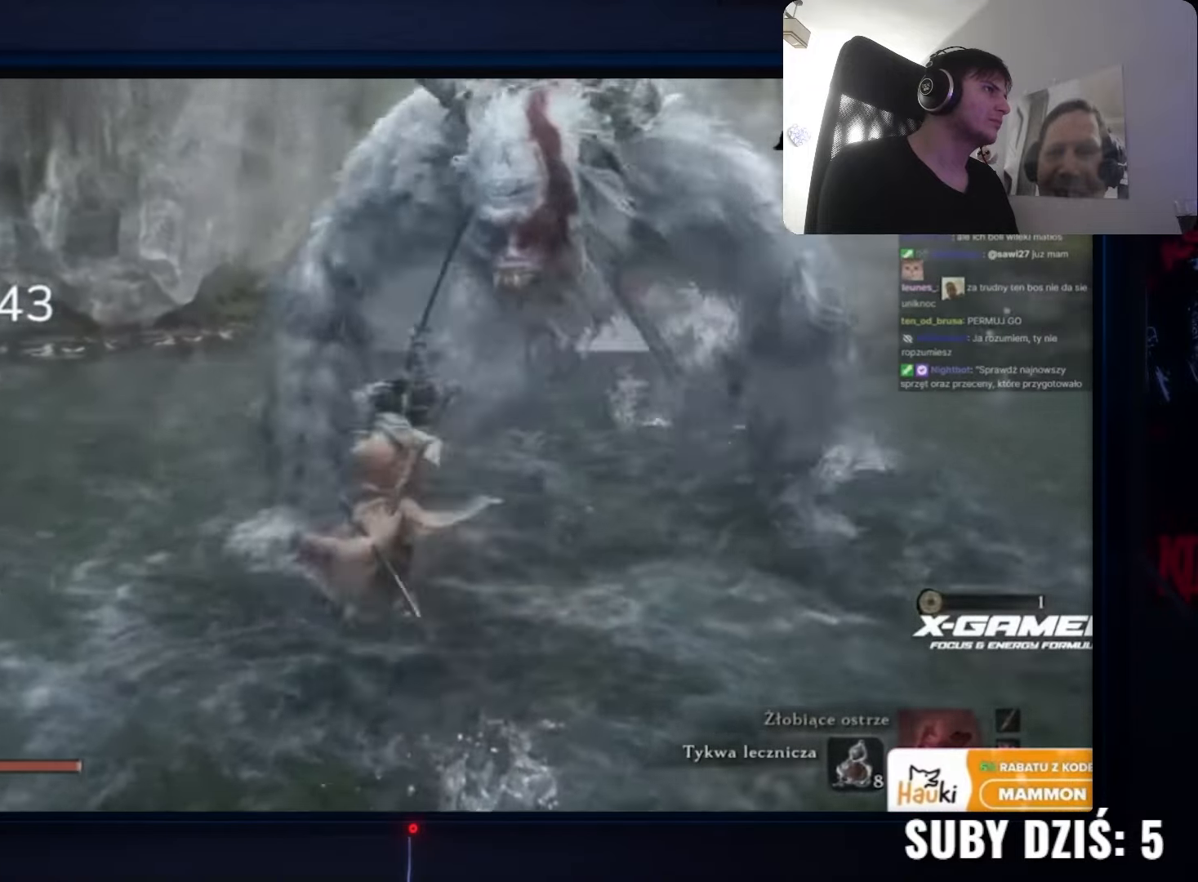
{"keys": ["a", "space"], "mouse": [], "events": [[33, "w", "up"], [267, "space", "down"]]}
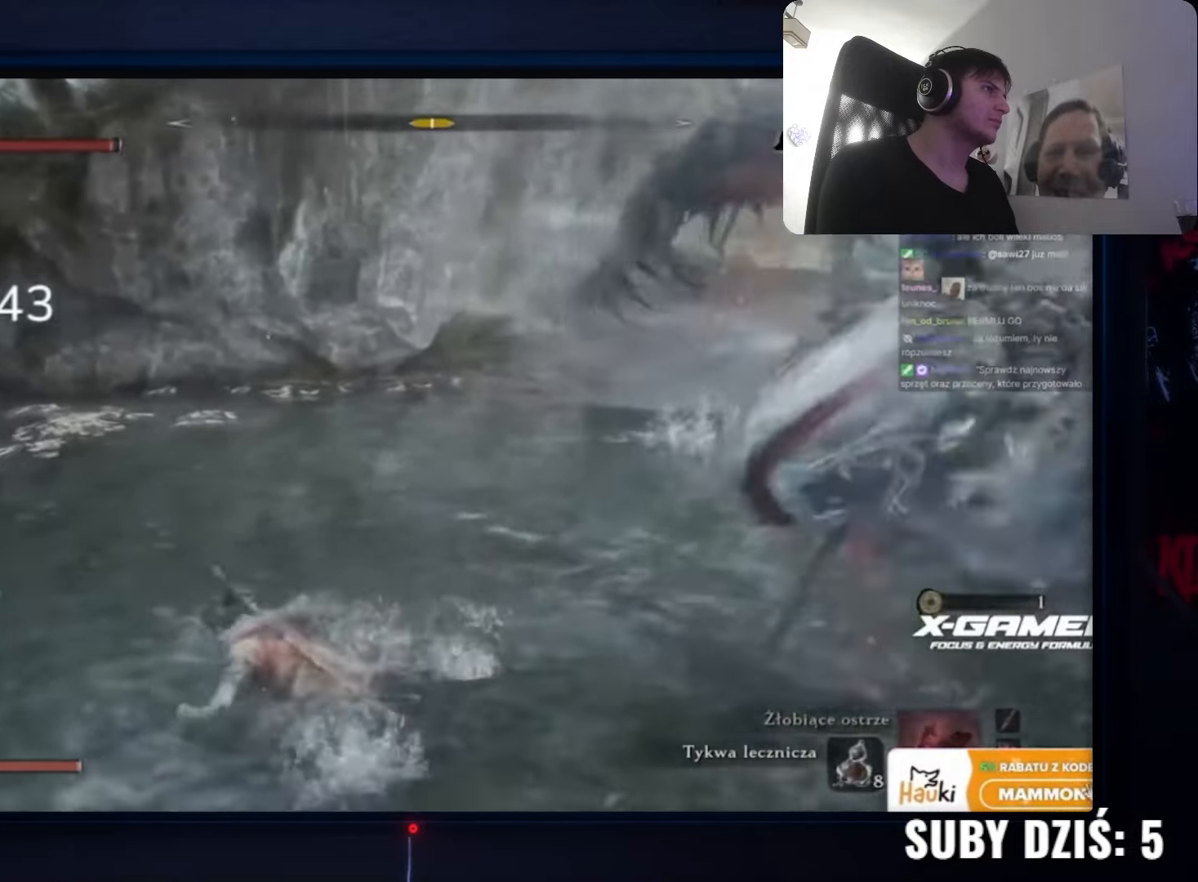
{"keys": ["a", "space"], "mouse": [], "events": []}
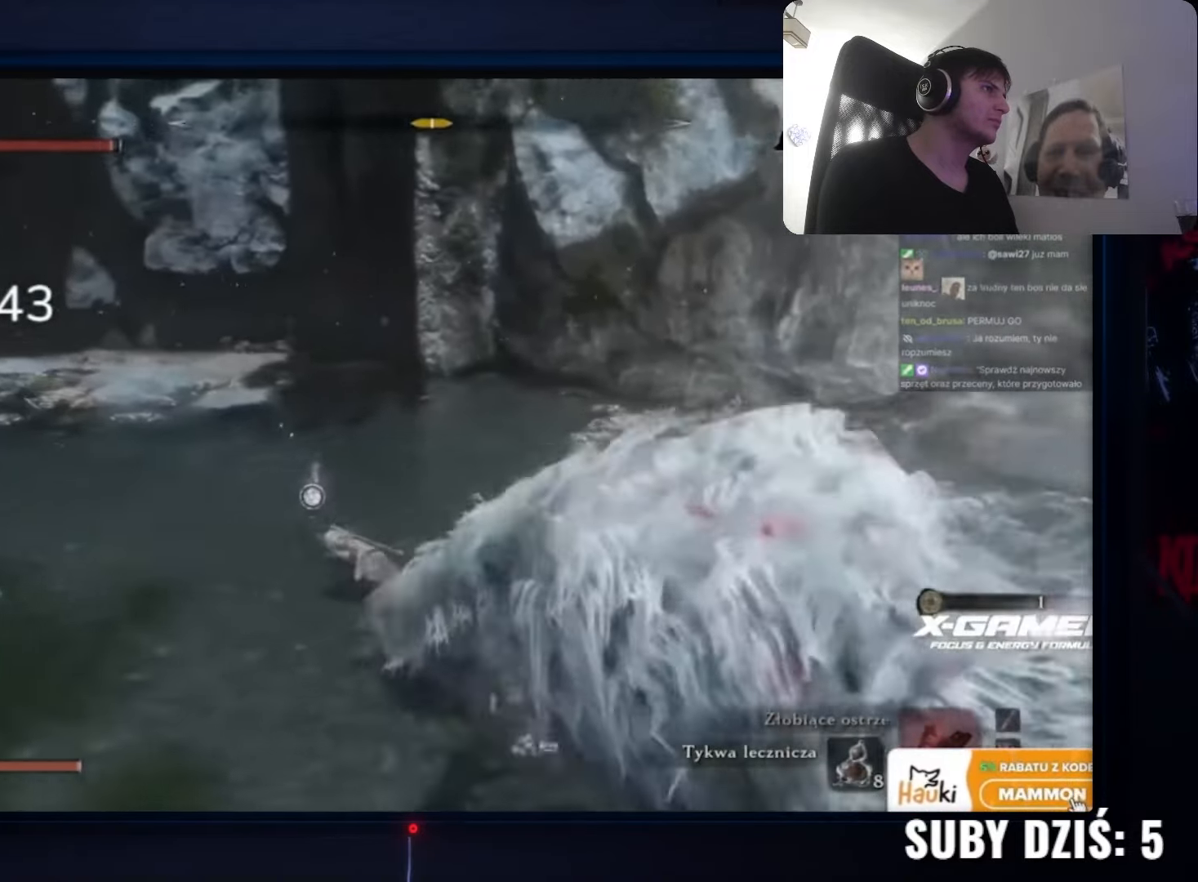
{"keys": ["a", "space"], "mouse": [], "events": []}
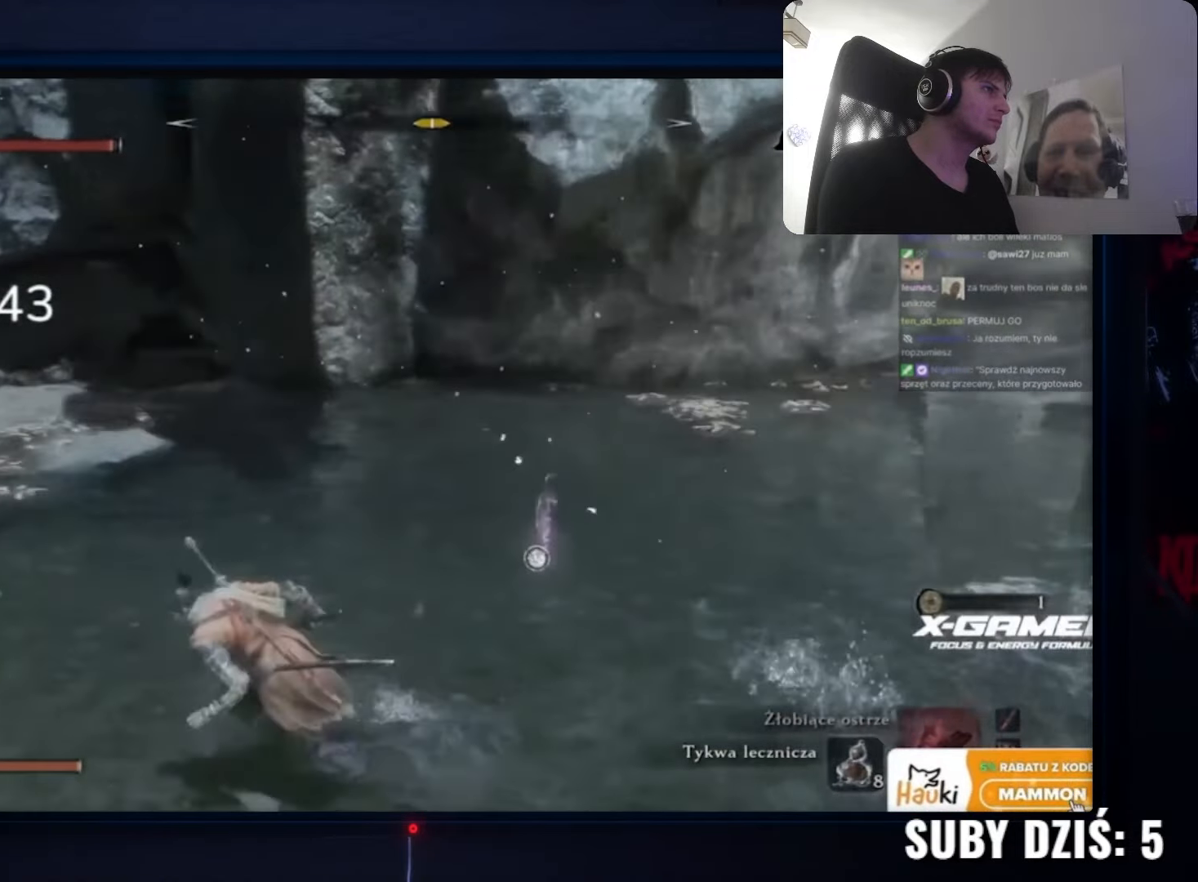
{"keys": ["a", "space", "w"], "mouse": [], "events": [[133, "d", "down"], [350, "d", "up"], [350, "w", "down"]]}
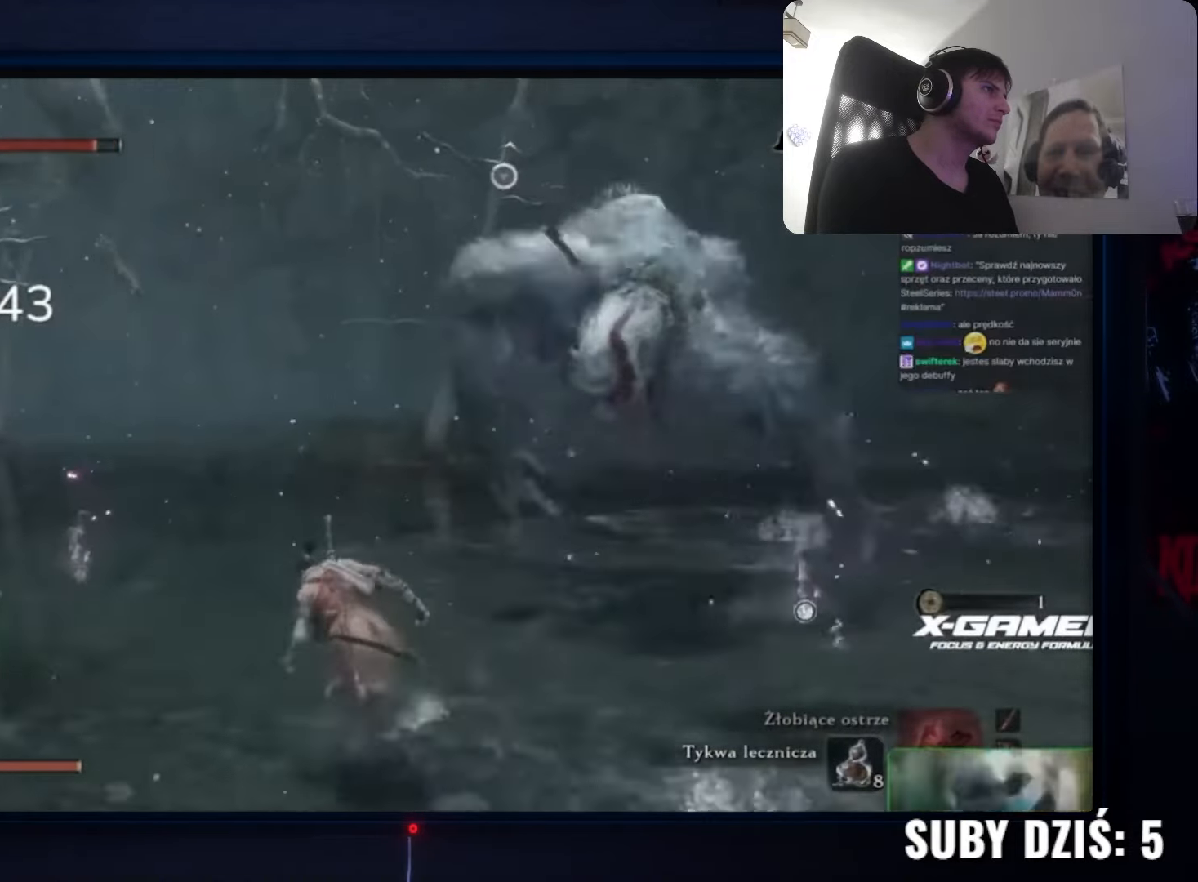
{"keys": ["a", "space"], "mouse": [], "events": [[133, "w", "up"], [183, "mouse_wheel", "down"], [367, "mouse_wheel", "up"]]}
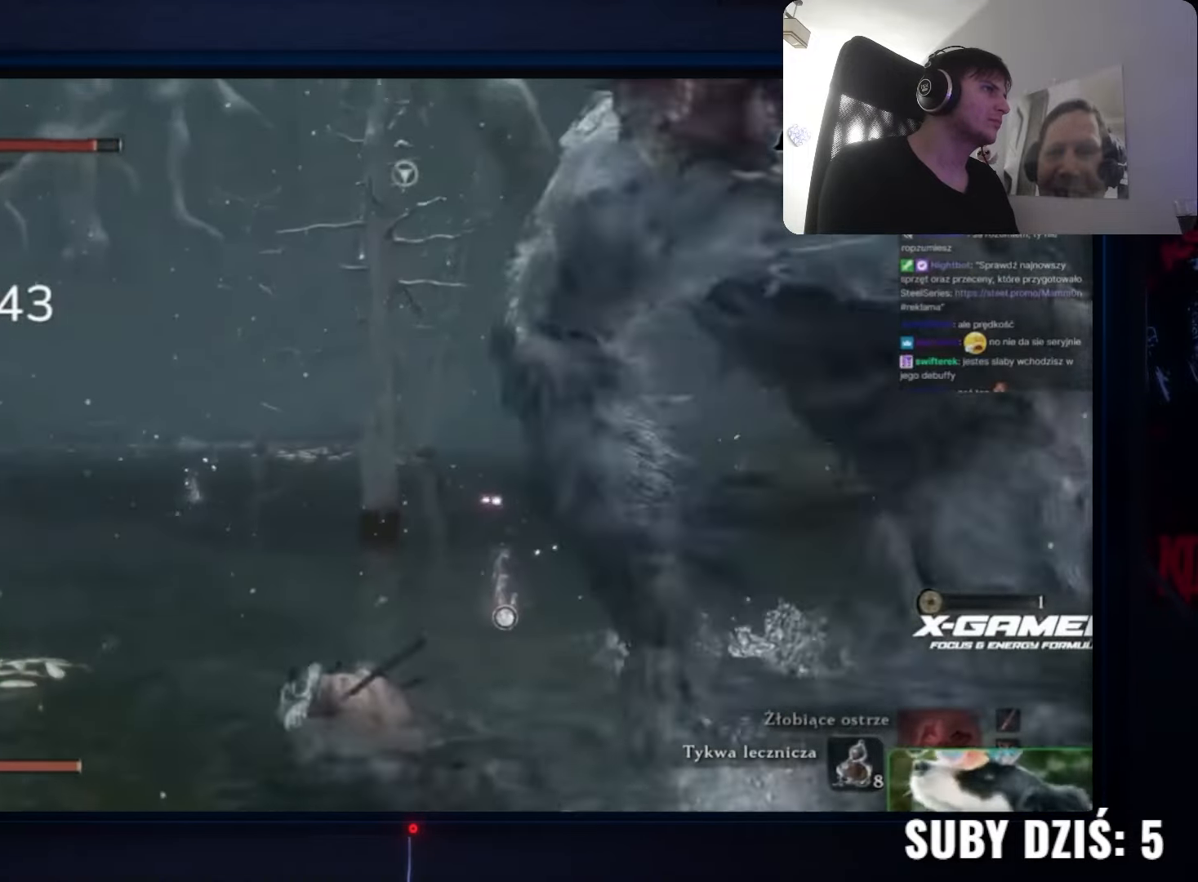
{"keys": ["a", "space"], "mouse": [], "events": [[250, "mouse_wheel", "down"], [450, "mouse_wheel", "up"]]}
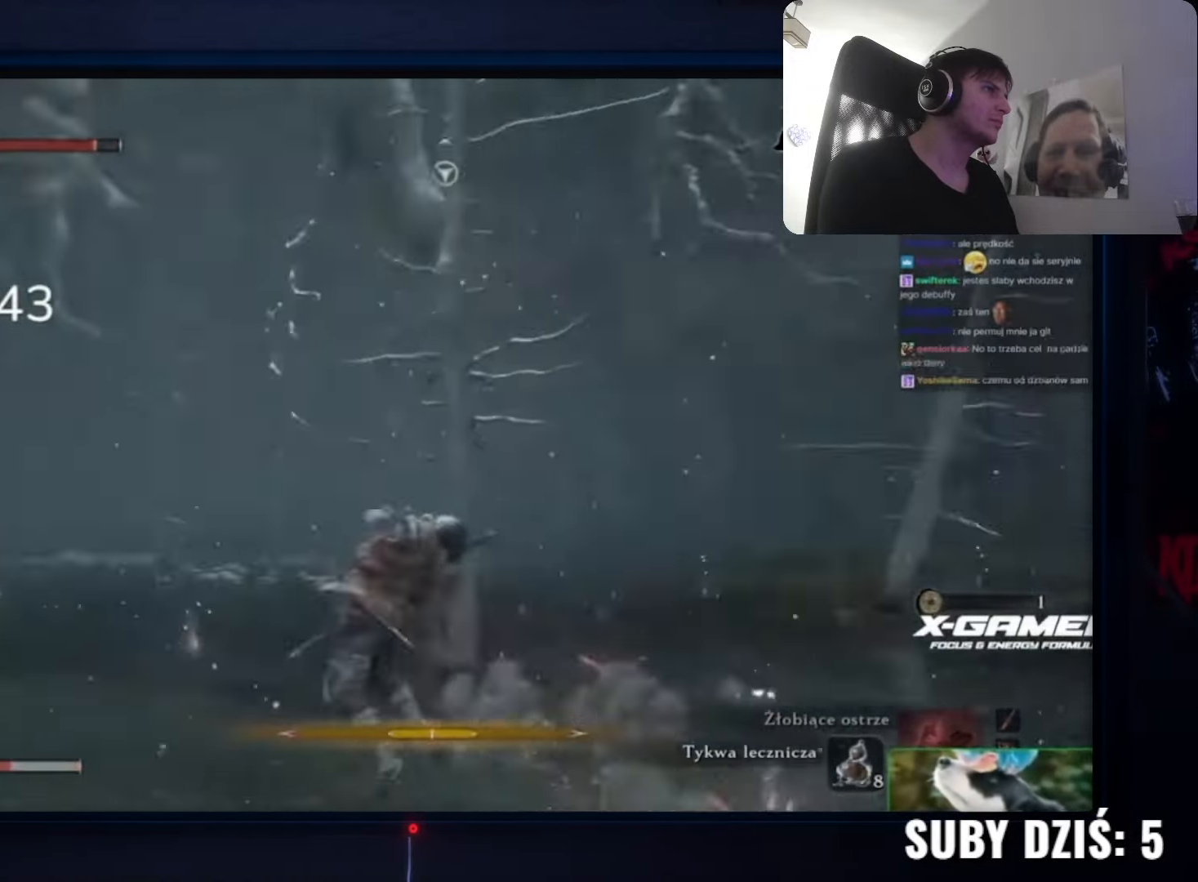
{"keys": ["a", "space", "w"], "mouse": [], "events": [[217, "w", "down"]]}
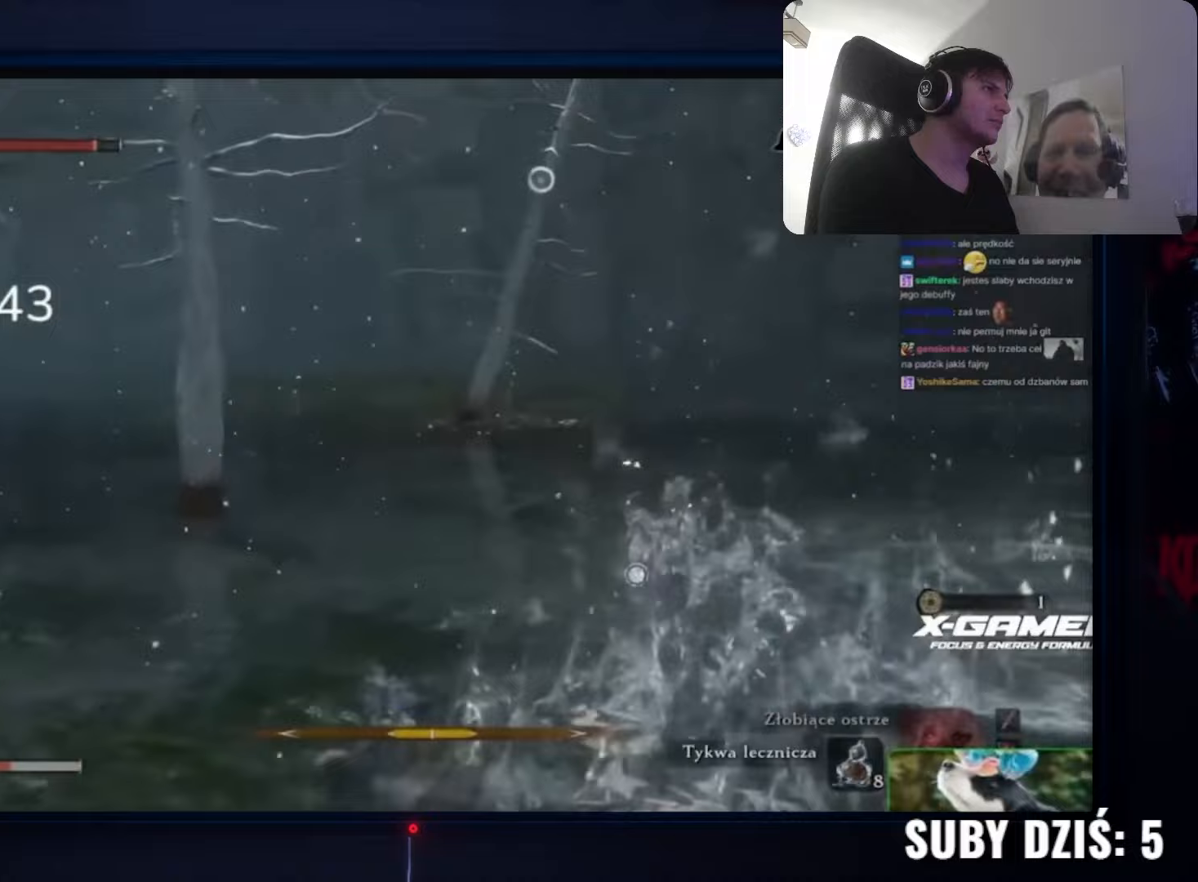
{"keys": ["a", "space", "w"], "mouse": [], "events": []}